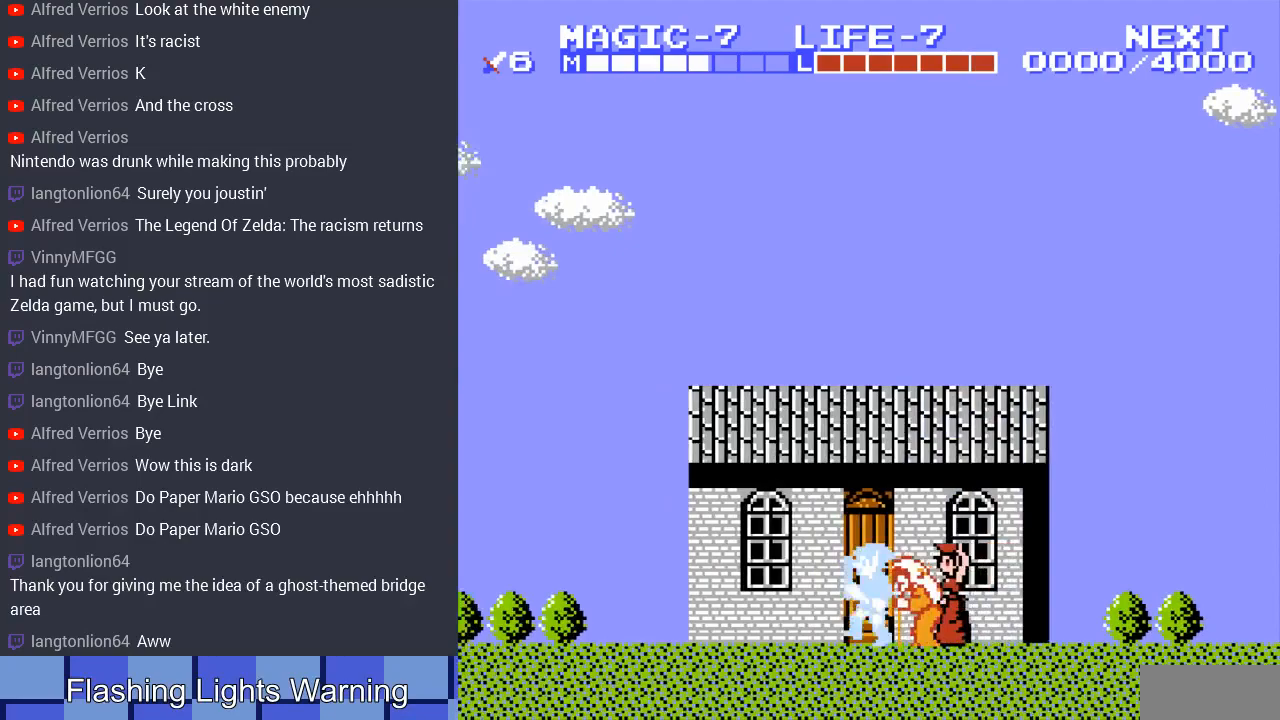
Gameplay with a controller (Nintendo layout); each line is a JSON object with the inputs held at the frame after it. "events" lists button and stick changes between this image and that frame as [ms after this image, input, new state], when the widget could be followed in between. Not read: L3 R3.
{"buttons": ["DPAD_UP"], "events": [[133, "DPAD_RIGHT", "down"], [233, "DPAD_RIGHT", "up"], [433, "DPAD_UP", "down"]]}
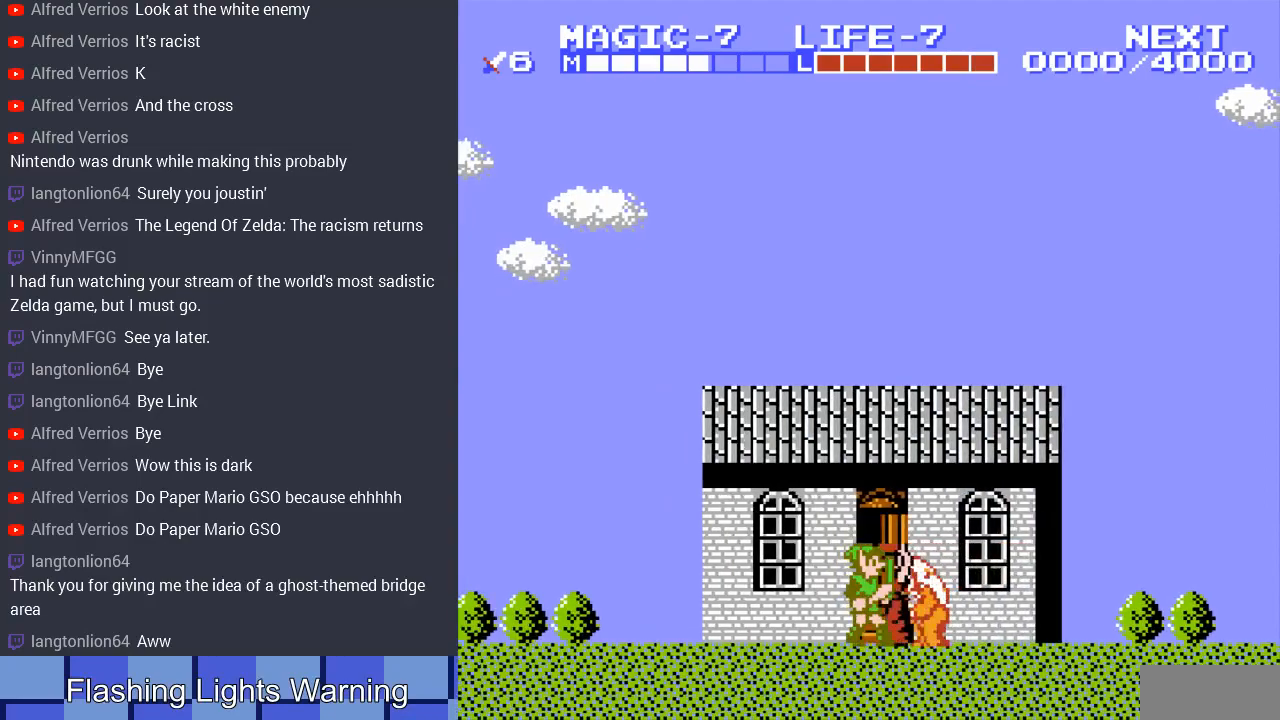
{"buttons": [], "events": [[33, "DPAD_UP", "up"], [200, "DPAD_RIGHT", "down"], [300, "DPAD_RIGHT", "up"], [400, "DPAD_UP", "down"], [433, "DPAD_UP", "up"]]}
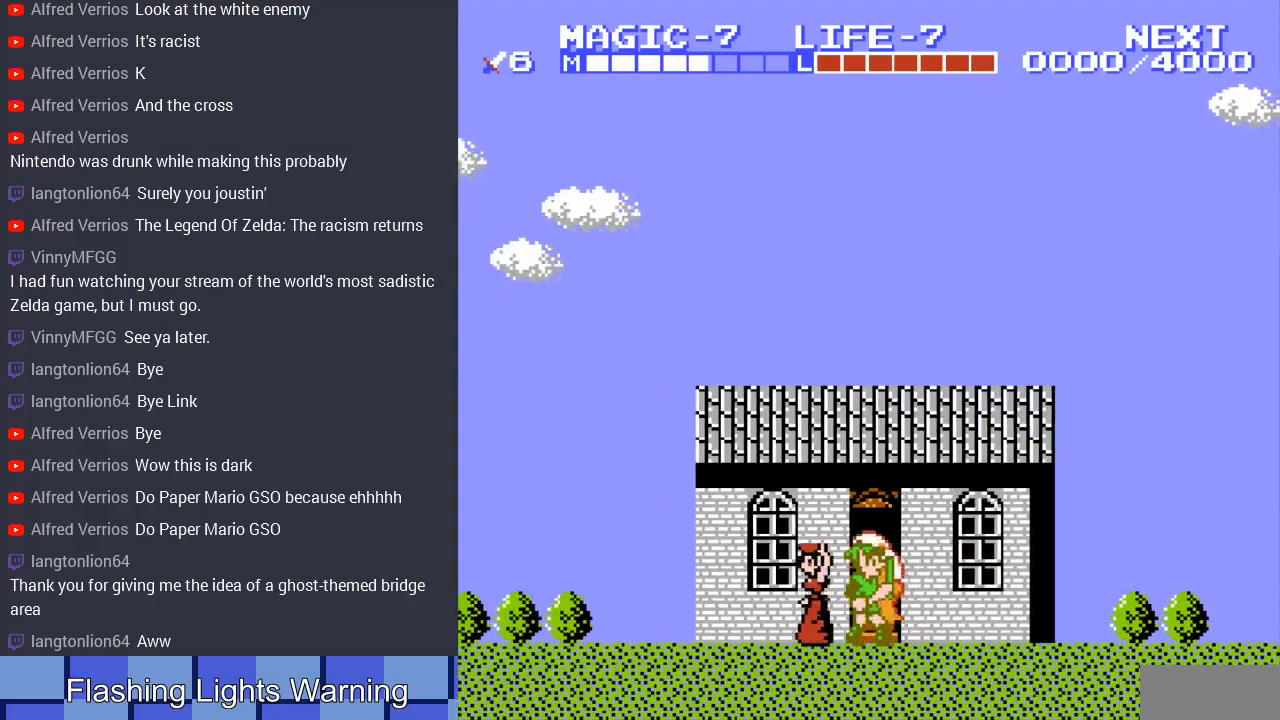
{"buttons": ["B", "DPAD_RIGHT"], "events": [[100, "DPAD_UP", "down"], [200, "DPAD_UP", "up"], [267, "DPAD_UP", "down"], [367, "DPAD_UP", "up"], [433, "B", "down"], [467, "DPAD_RIGHT", "down"]]}
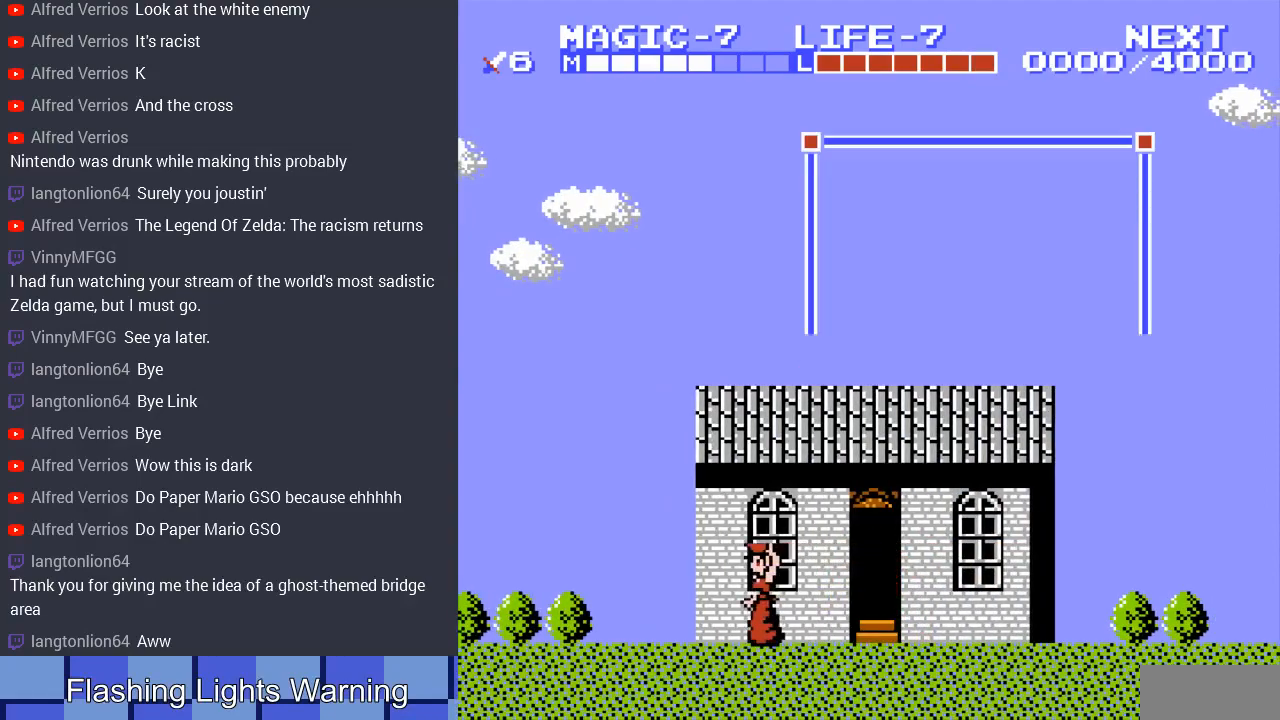
{"buttons": ["DPAD_RIGHT"], "events": [[100, "B", "up"]]}
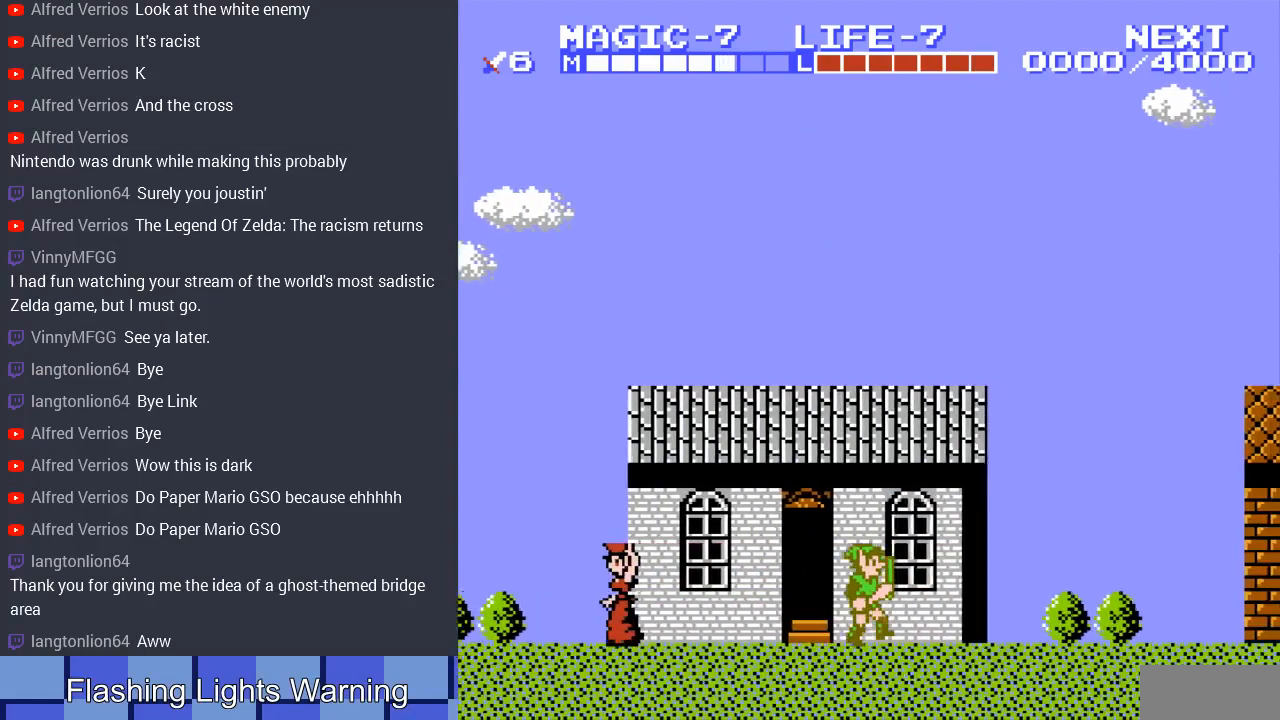
{"buttons": ["DPAD_RIGHT"], "events": []}
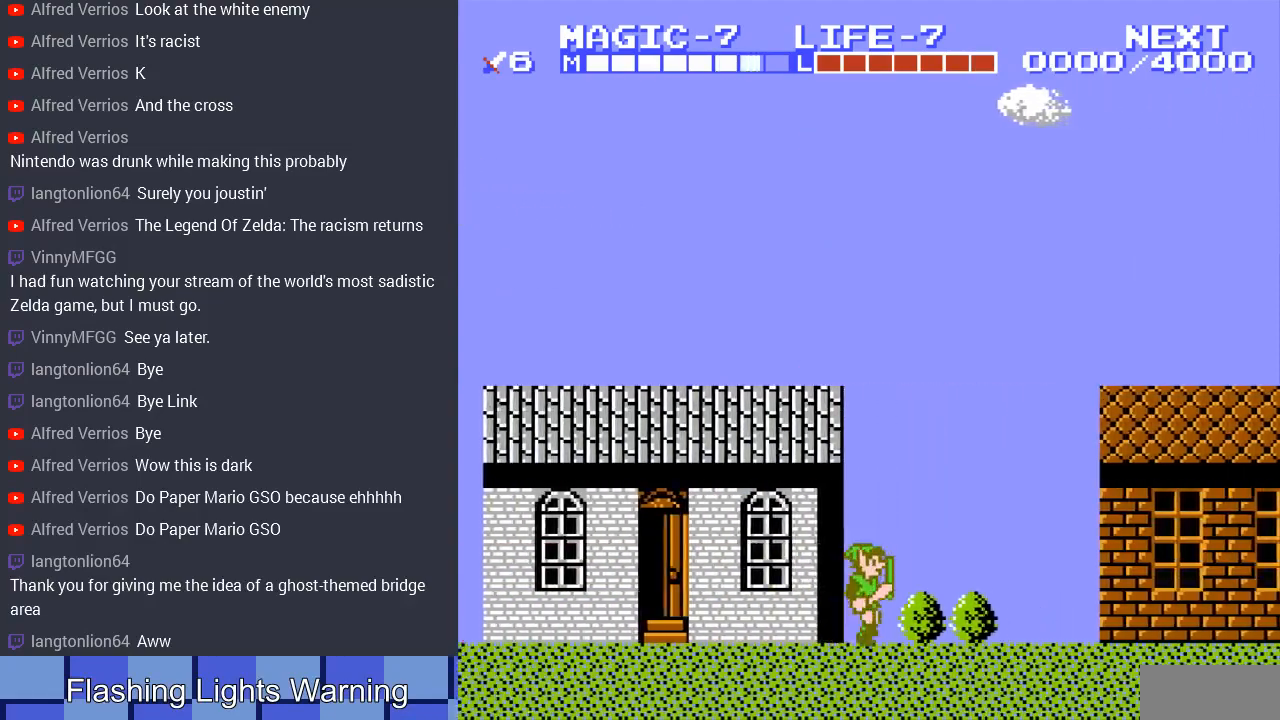
{"buttons": ["DPAD_RIGHT"], "events": [[300, "A", "down"], [467, "A", "up"]]}
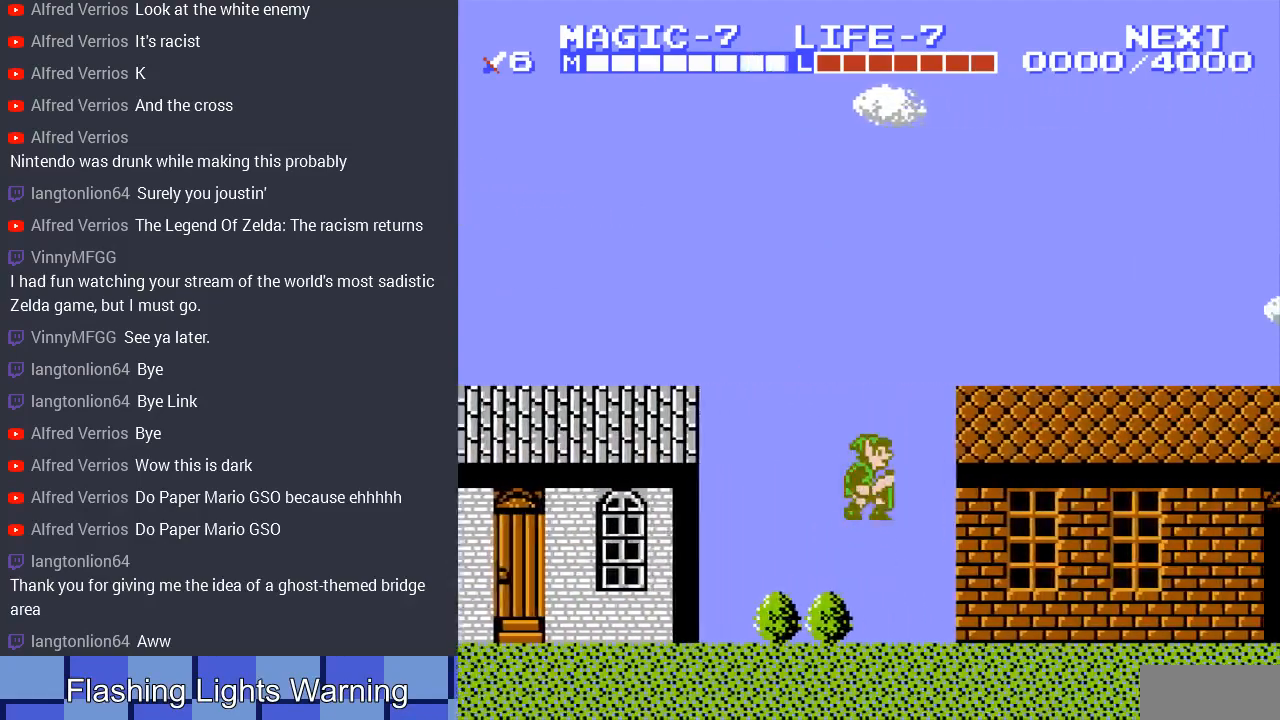
{"buttons": ["A", "DPAD_RIGHT"], "events": [[433, "A", "down"]]}
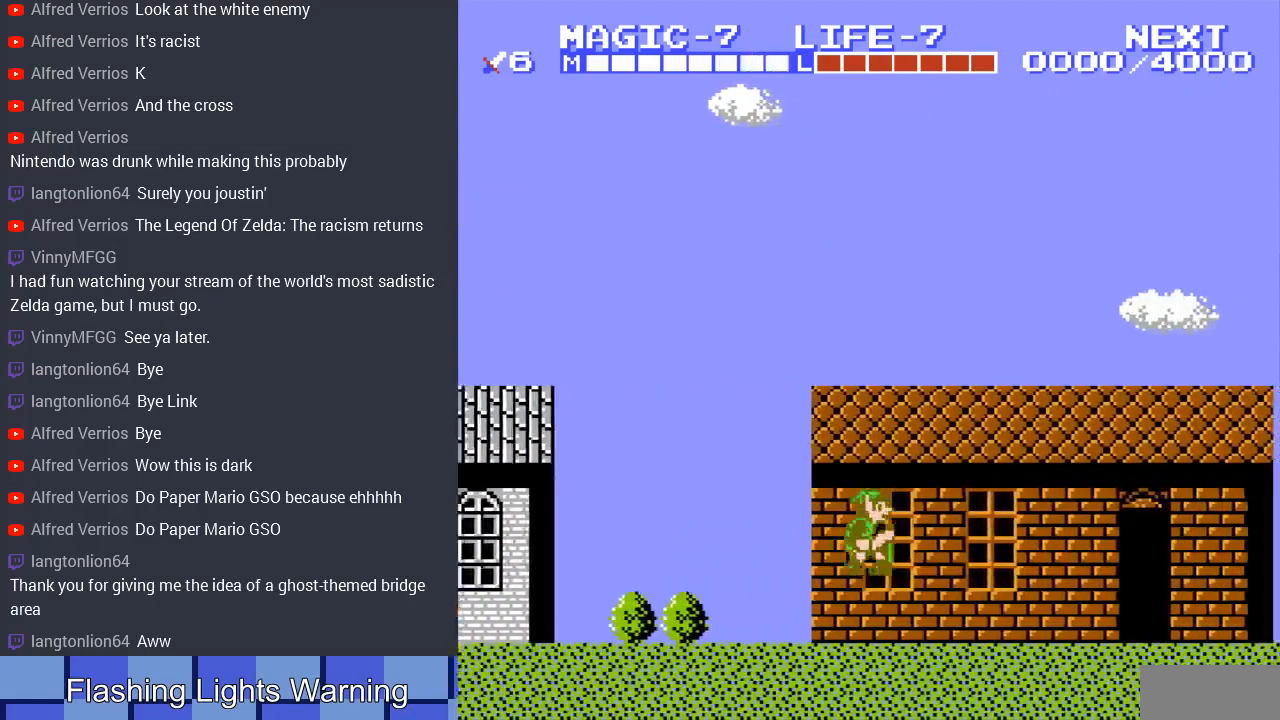
{"buttons": ["DPAD_RIGHT"], "events": [[100, "A", "up"]]}
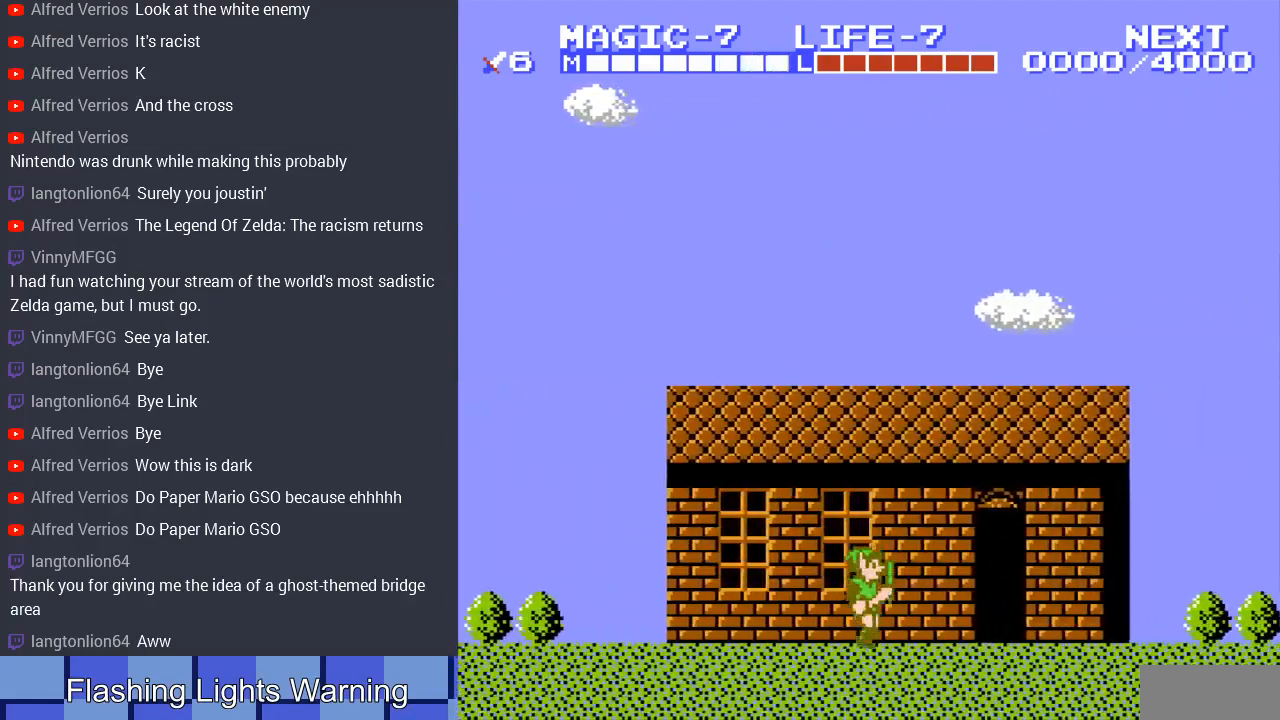
{"buttons": ["DPAD_RIGHT"], "events": [[67, "A", "down"], [233, "A", "up"]]}
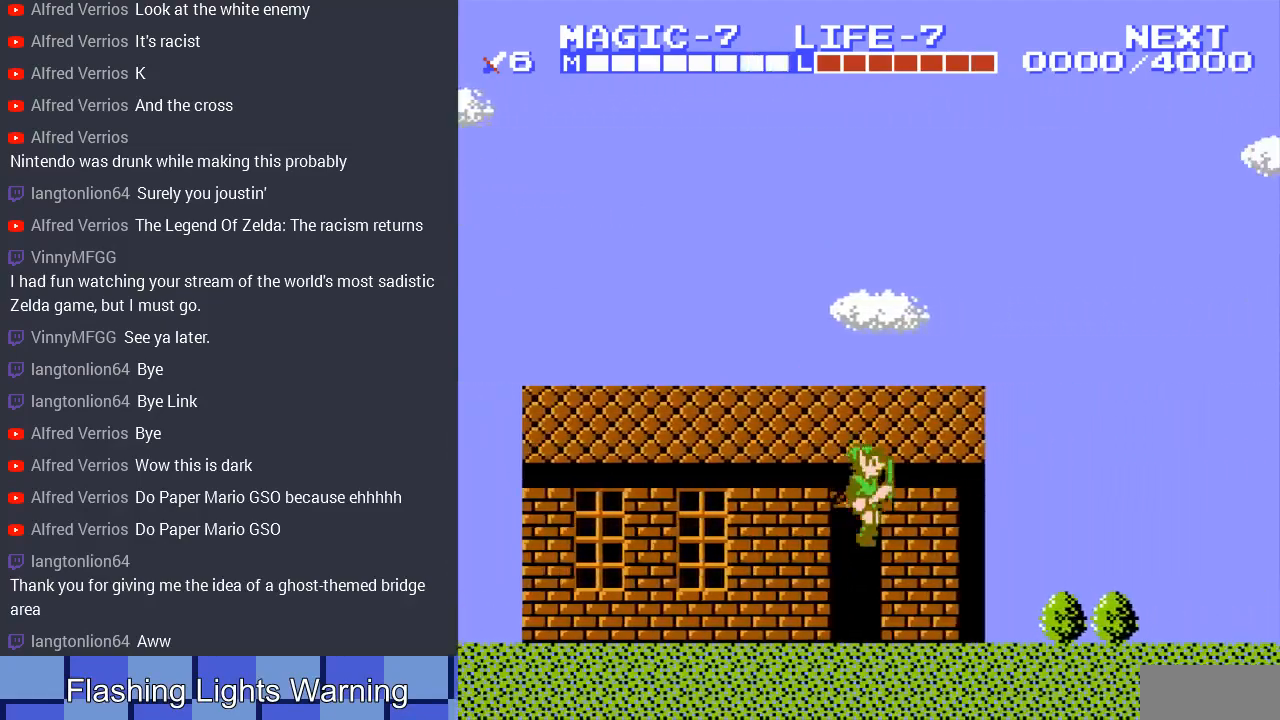
{"buttons": ["DPAD_RIGHT"], "events": [[200, "A", "down"], [367, "A", "up"]]}
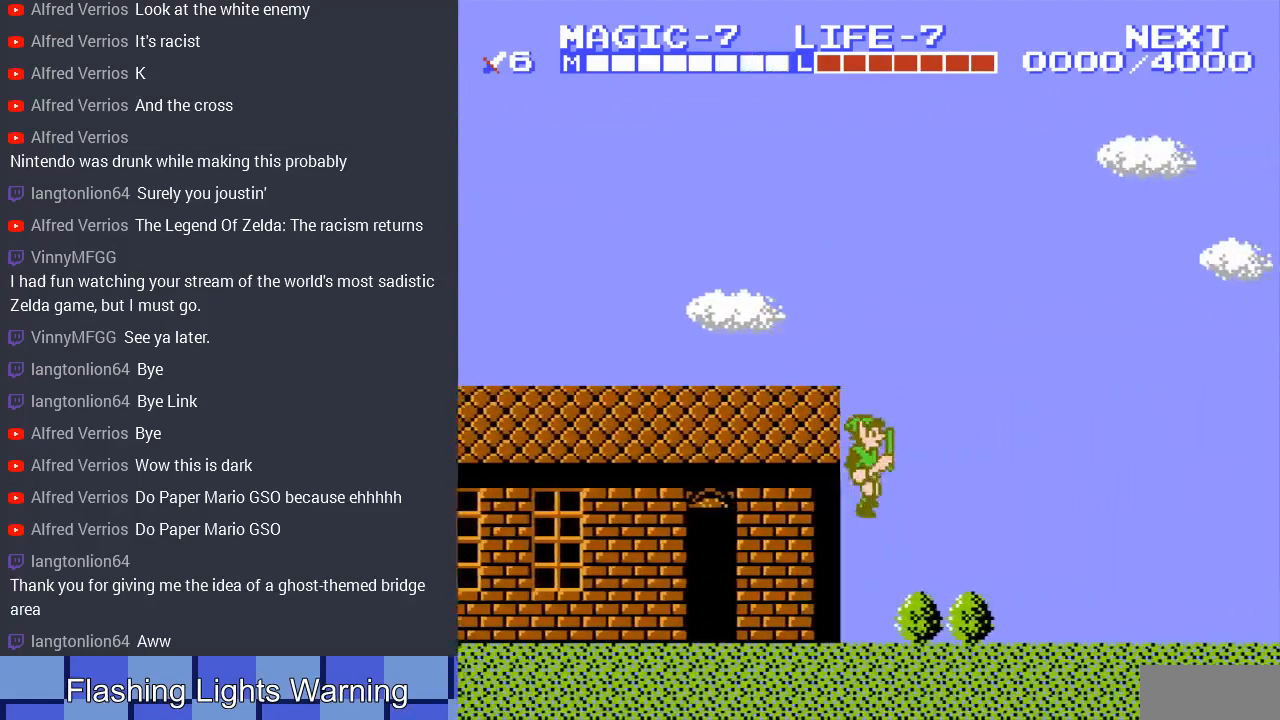
{"buttons": ["DPAD_RIGHT"], "events": [[300, "A", "down"], [467, "A", "up"]]}
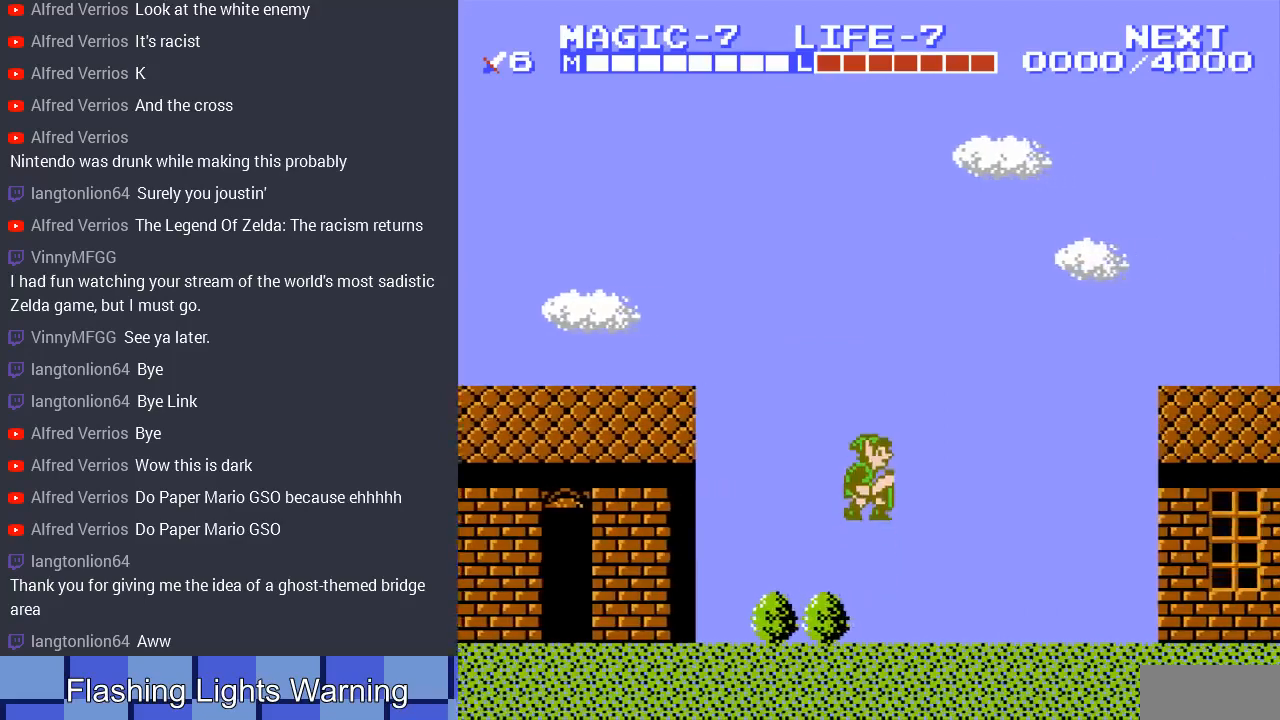
{"buttons": ["START"], "events": [[300, "DPAD_RIGHT", "up"], [333, "START", "down"]]}
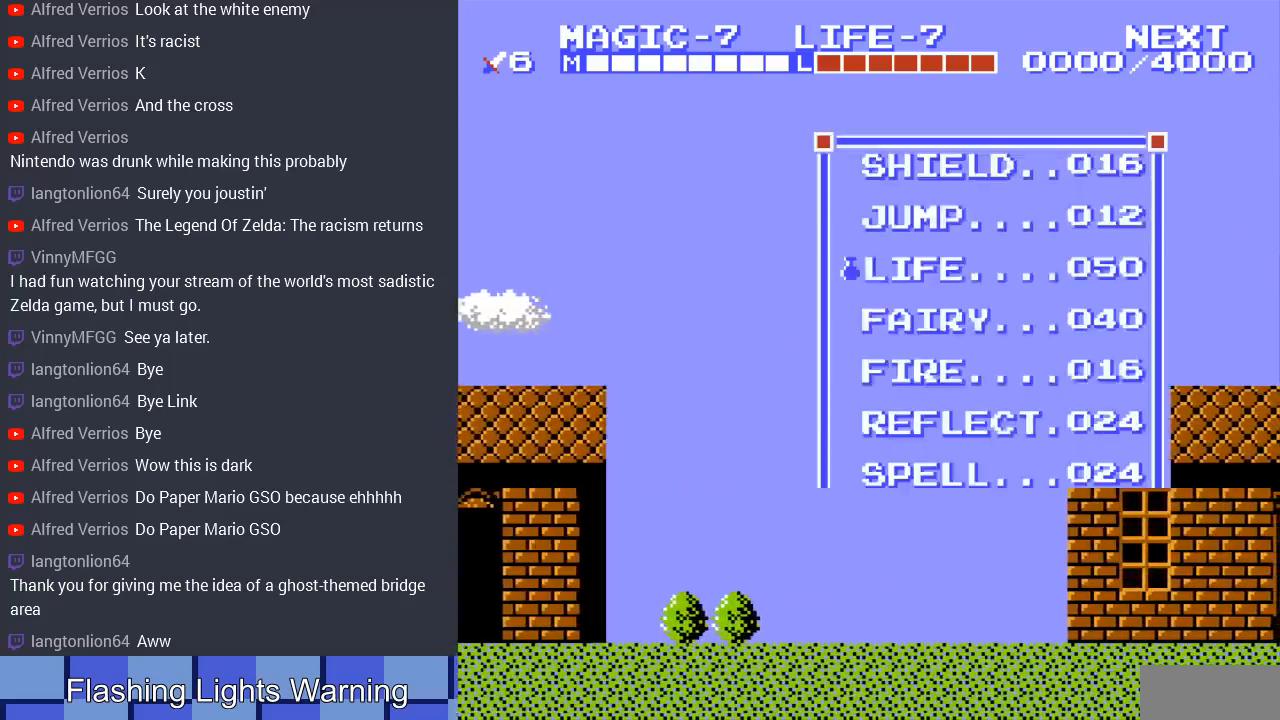
{"buttons": [], "events": [[33, "START", "up"]]}
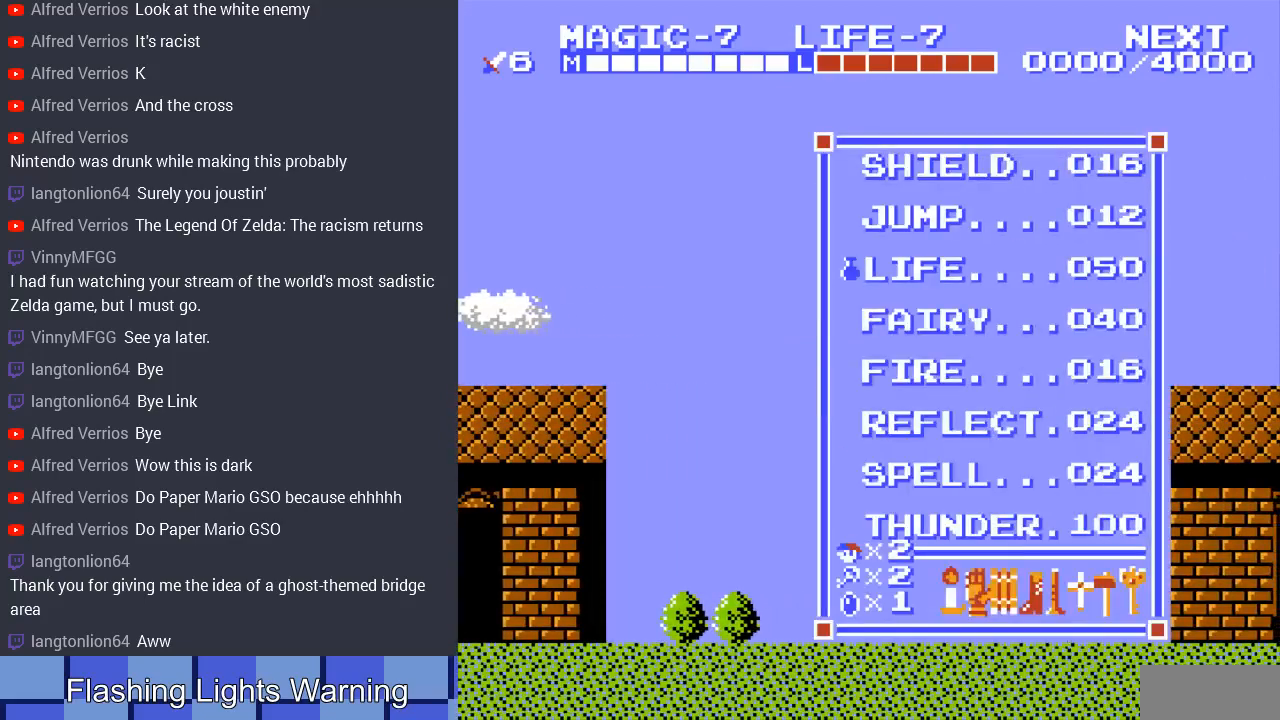
{"buttons": ["START"], "events": [[500, "START", "down"]]}
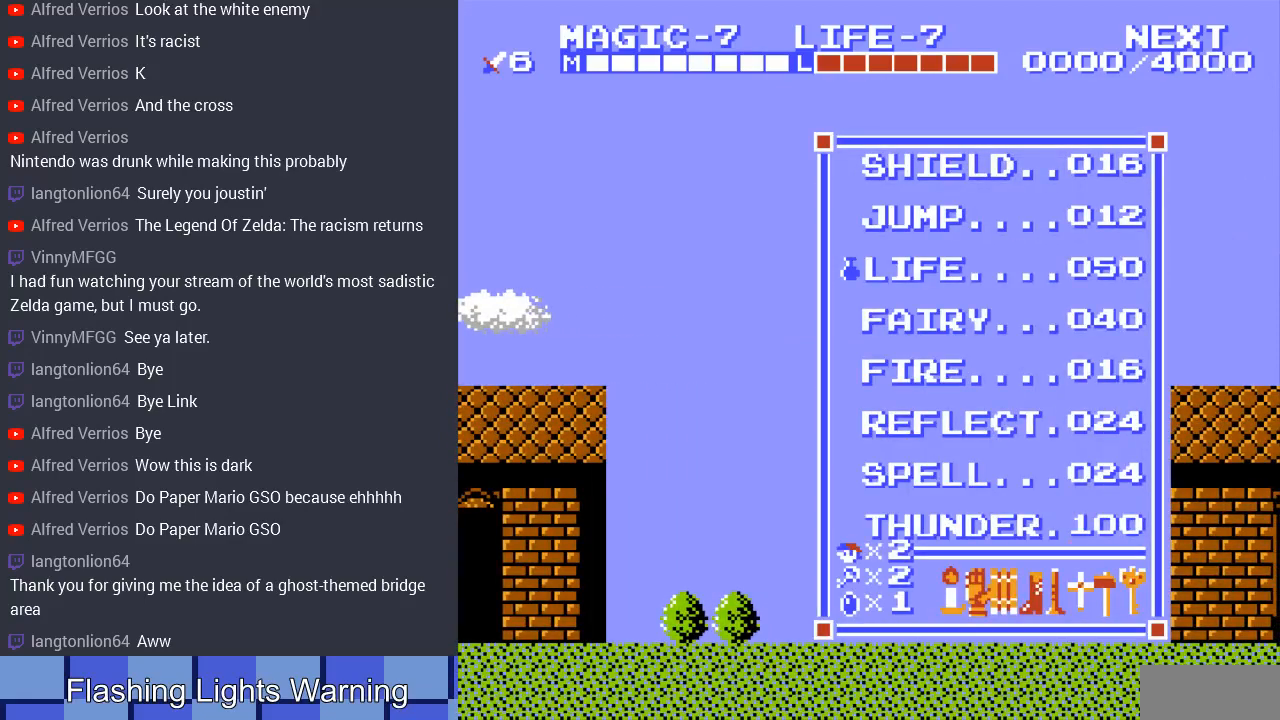
{"buttons": ["DPAD_RIGHT"], "events": [[67, "DPAD_RIGHT", "down"], [233, "START", "up"]]}
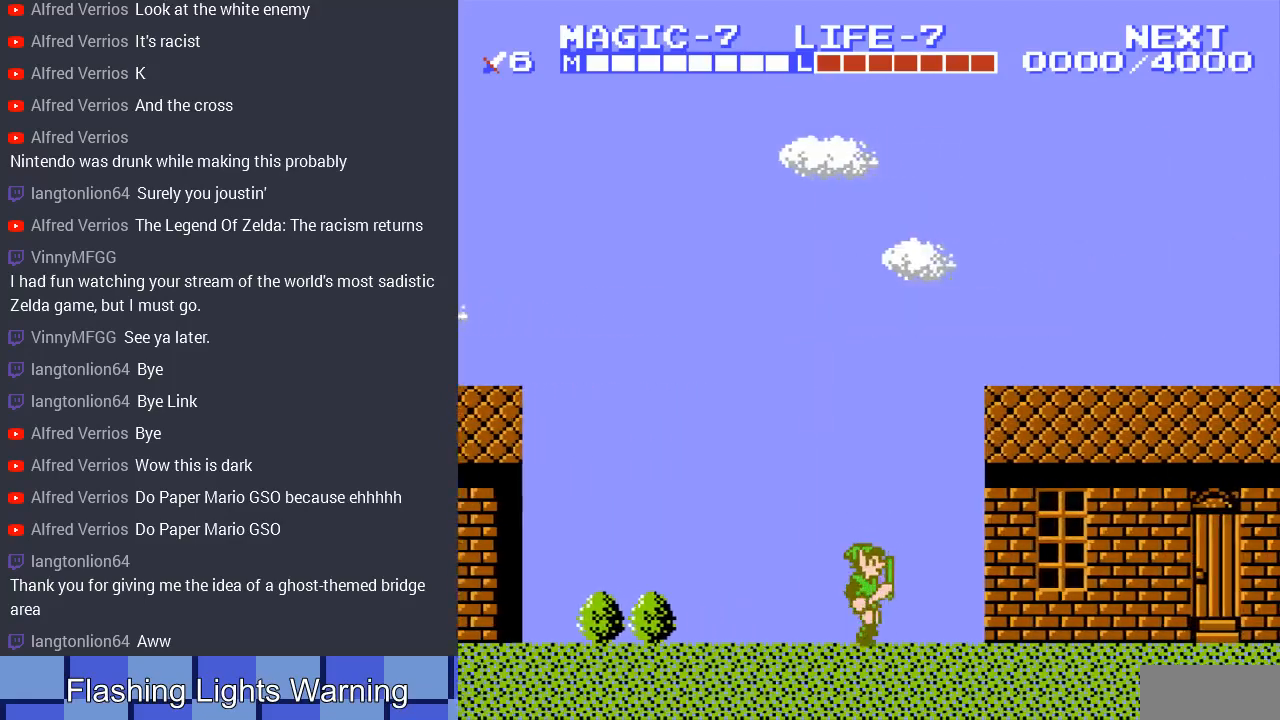
{"buttons": ["DPAD_RIGHT"], "events": [[133, "A", "down"], [267, "A", "up"]]}
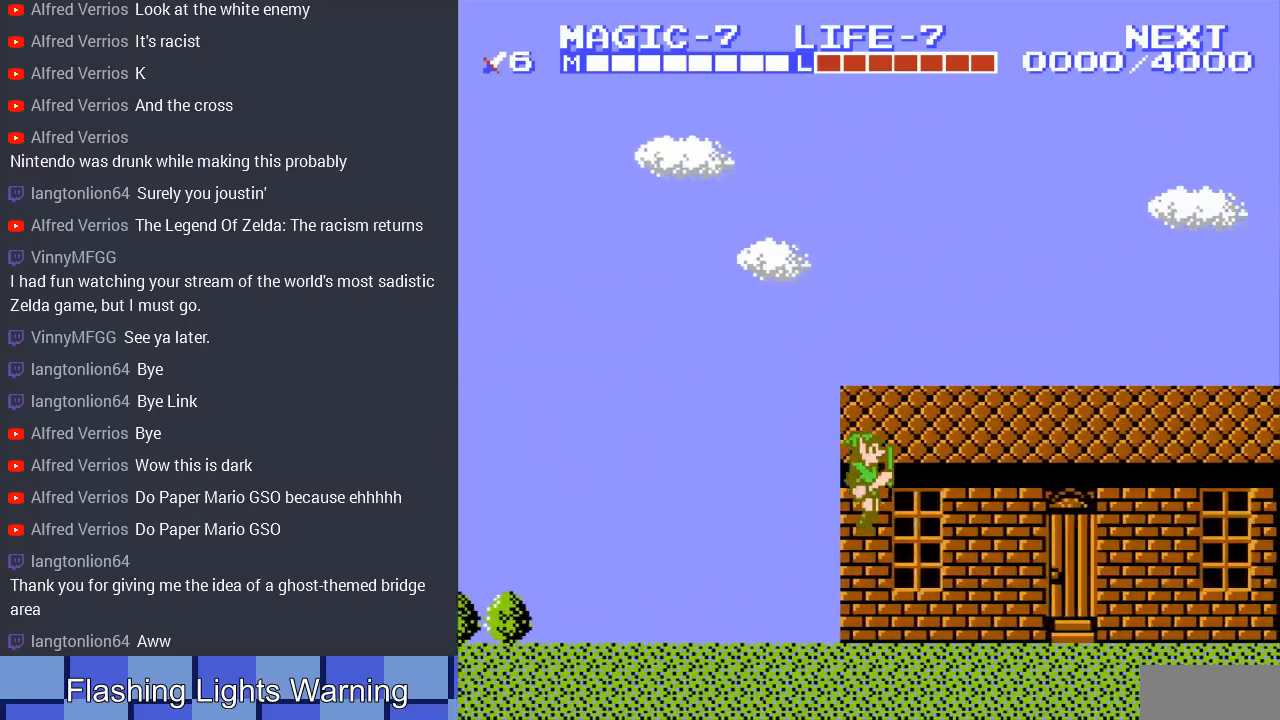
{"buttons": ["A", "DPAD_RIGHT"], "events": [[433, "A", "down"]]}
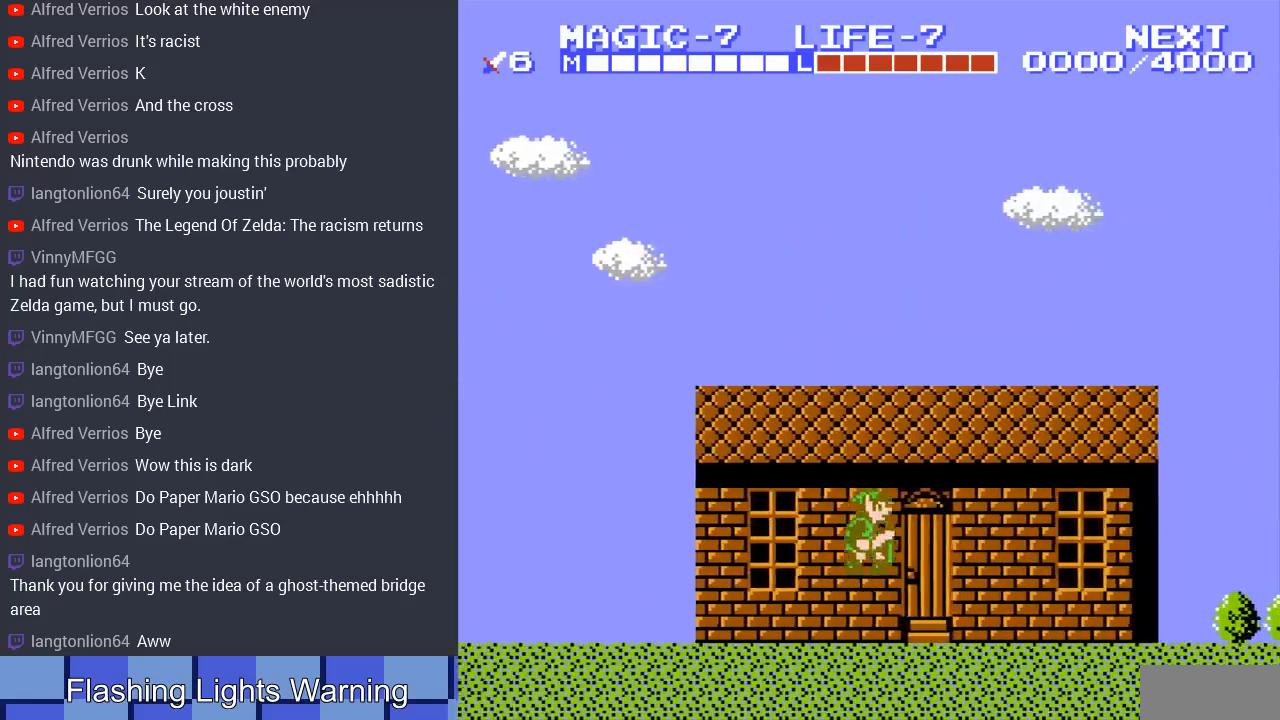
{"buttons": ["DPAD_RIGHT"], "events": [[67, "A", "up"]]}
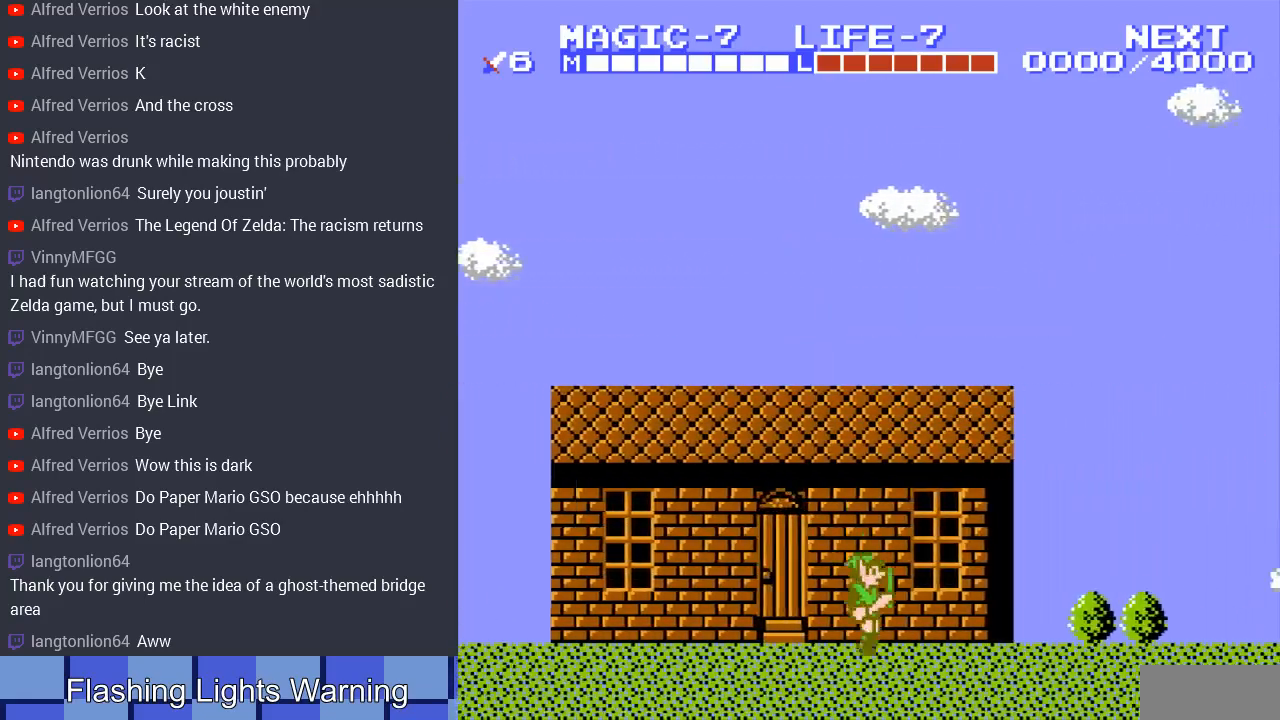
{"buttons": ["DPAD_RIGHT"], "events": [[33, "A", "down"], [200, "A", "up"]]}
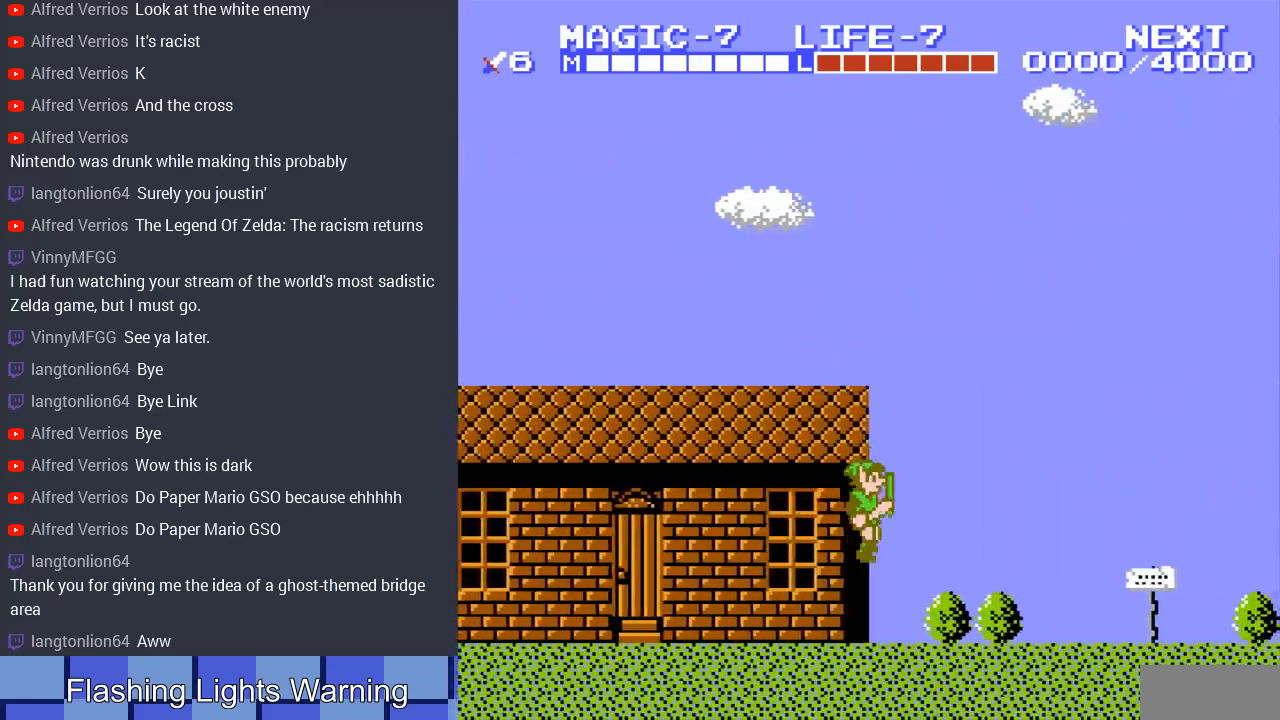
{"buttons": ["A", "DPAD_RIGHT"], "events": [[400, "A", "down"]]}
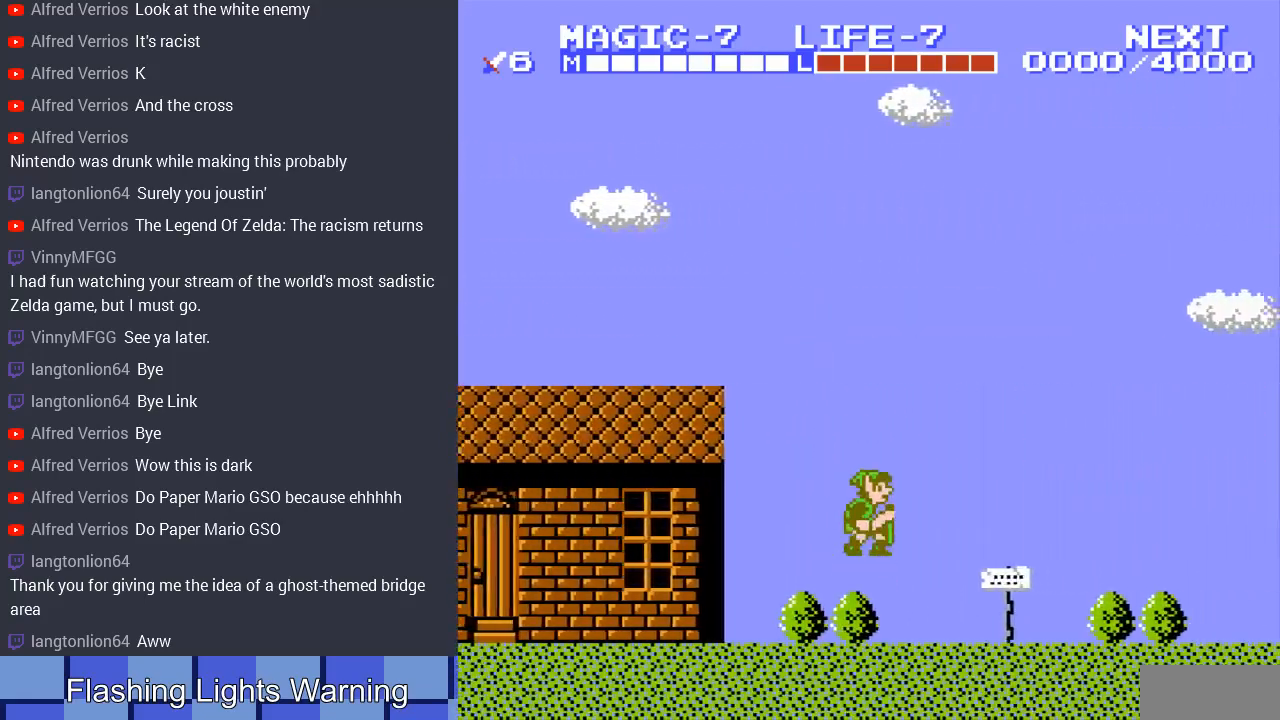
{"buttons": ["DPAD_RIGHT"], "events": [[100, "A", "up"], [167, "DPAD_RIGHT", "up"], [467, "DPAD_RIGHT", "down"]]}
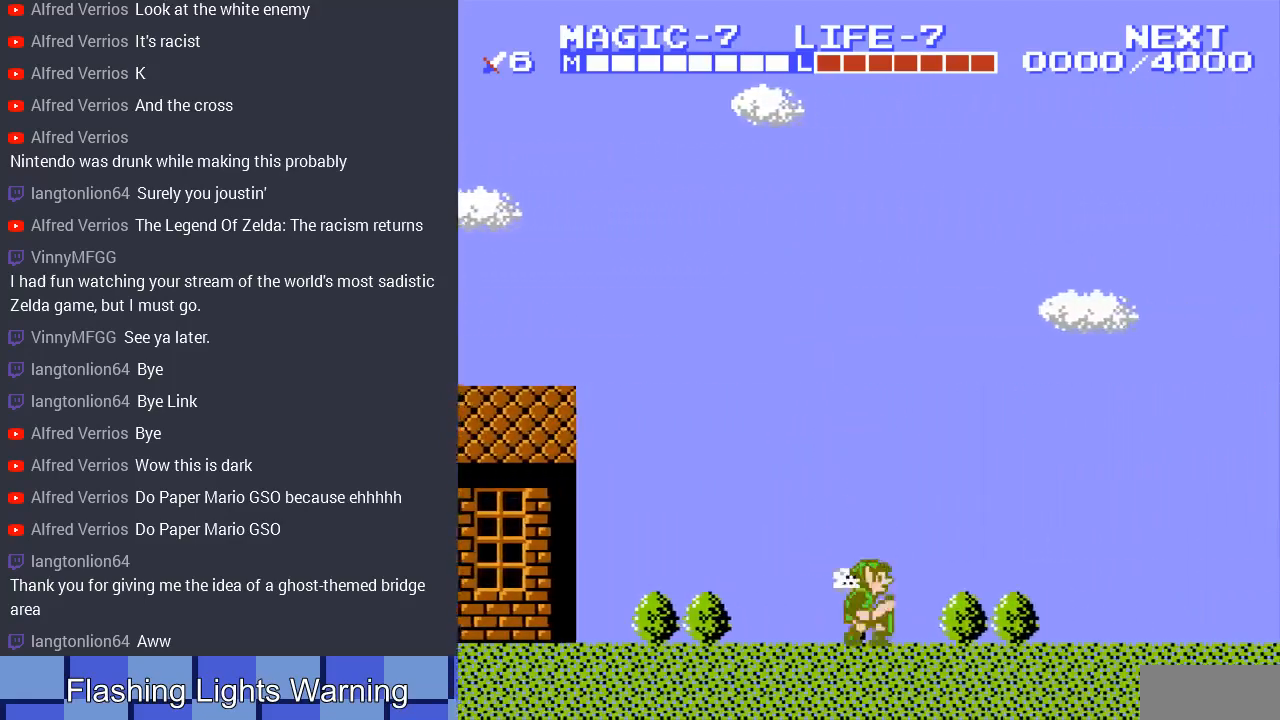
{"buttons": ["DPAD_RIGHT"], "events": [[67, "A", "down"], [167, "A", "up"]]}
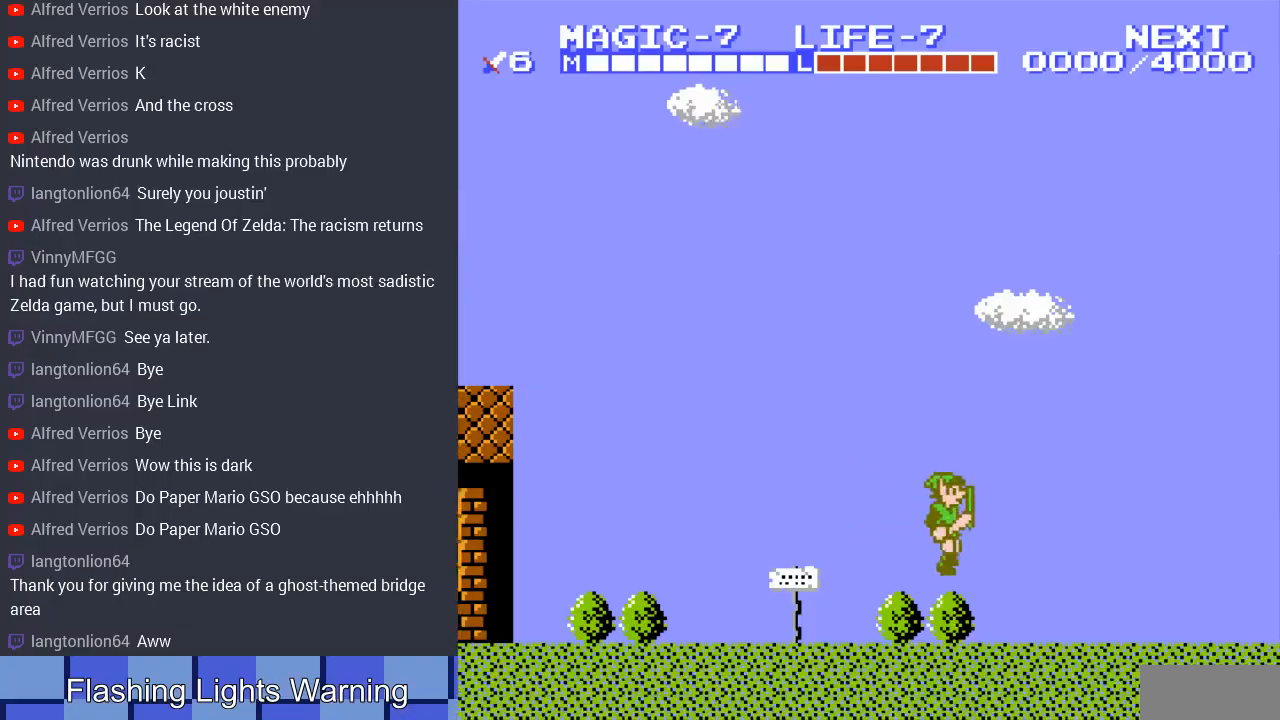
{"buttons": ["DPAD_RIGHT"], "events": [[133, "A", "down"], [233, "A", "up"]]}
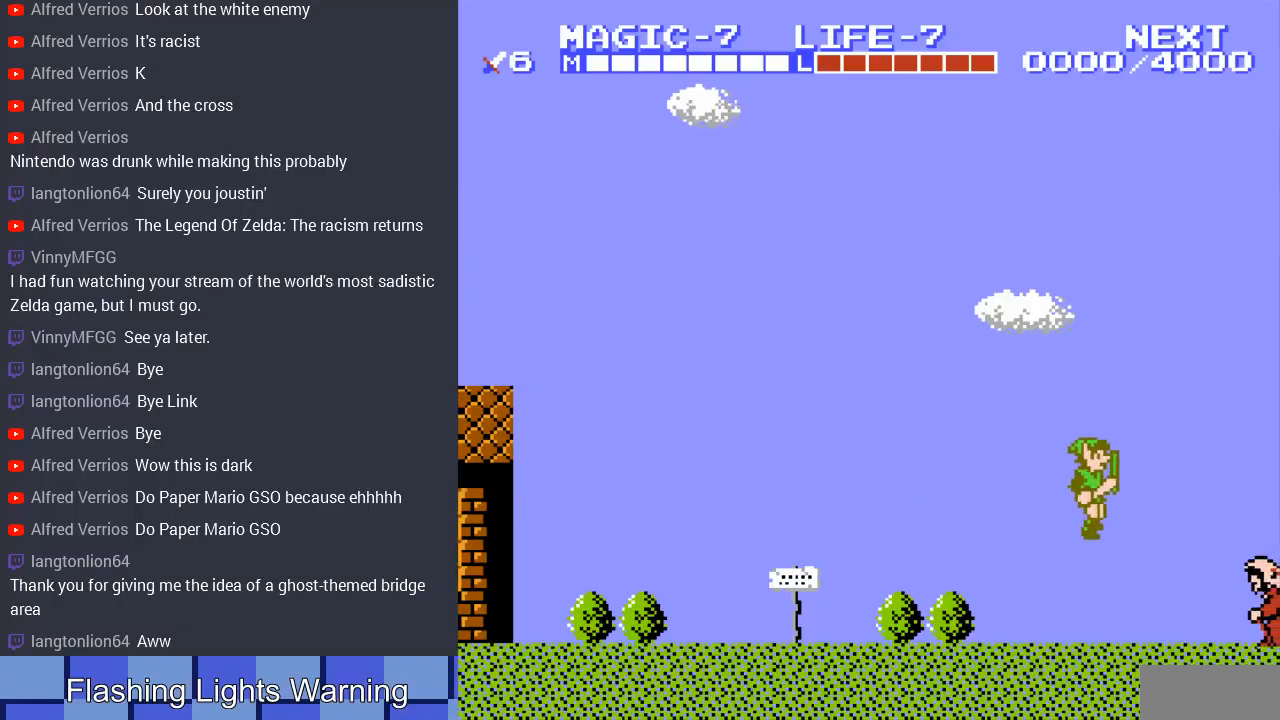
{"buttons": ["DPAD_RIGHT"], "events": [[233, "A", "down"], [400, "A", "up"]]}
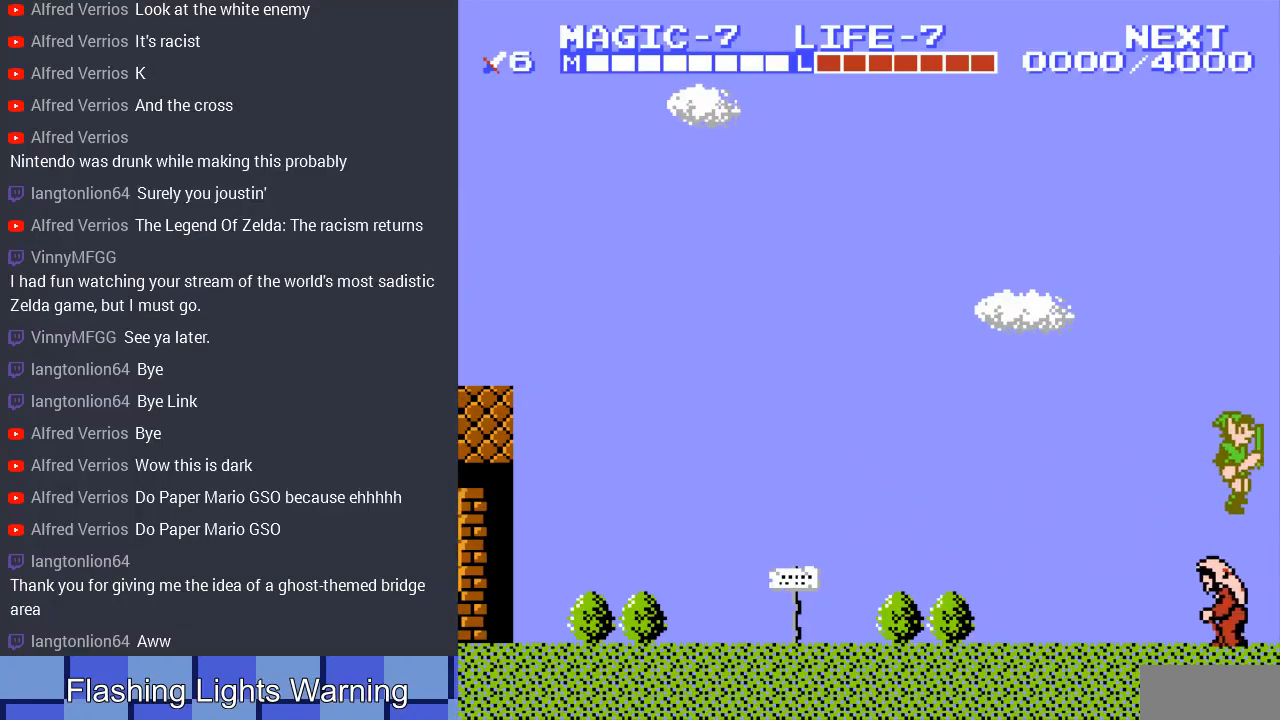
{"buttons": [], "events": [[100, "DPAD_RIGHT", "up"]]}
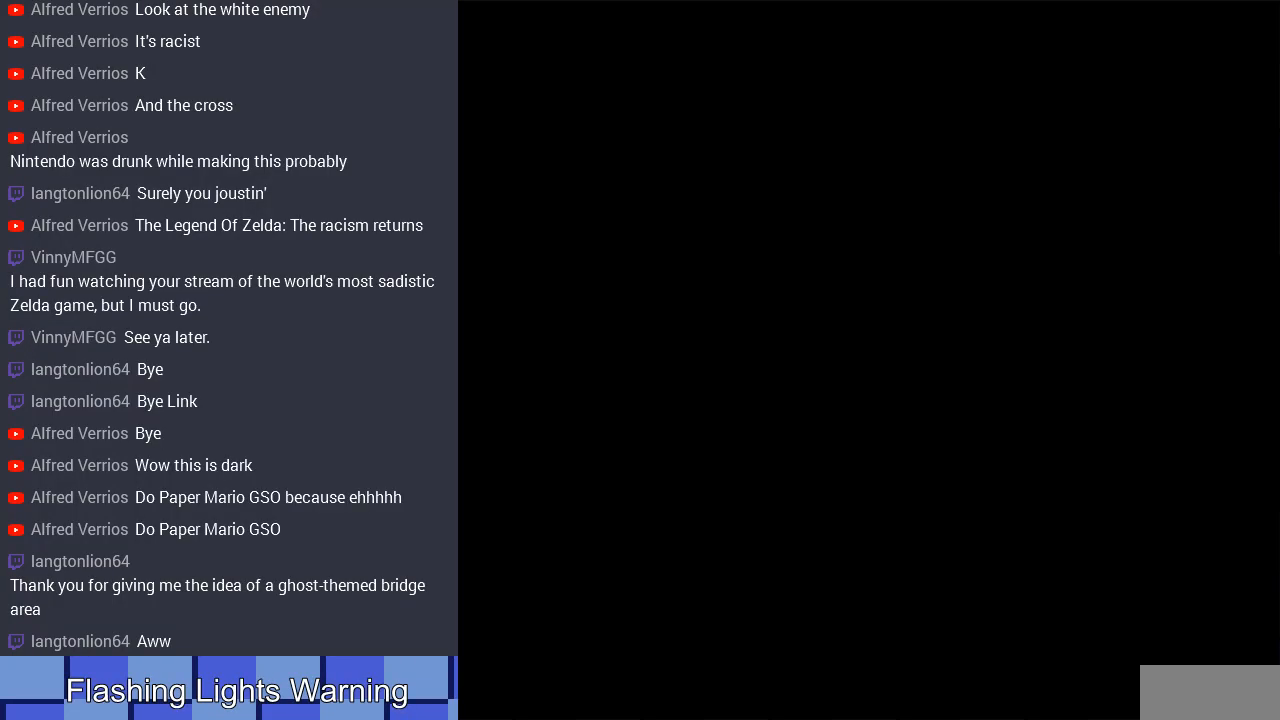
{"buttons": ["DPAD_DOWN"], "events": [[100, "DPAD_DOWN", "down"]]}
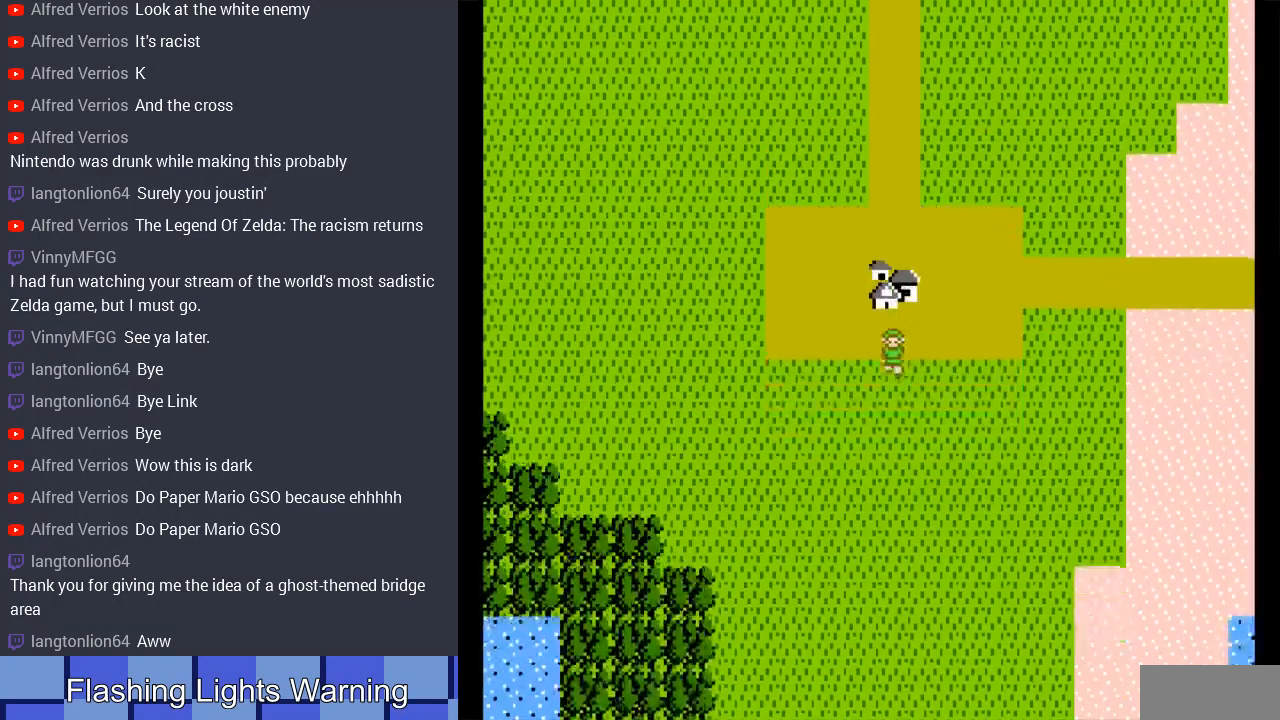
{"buttons": ["DPAD_DOWN"], "events": []}
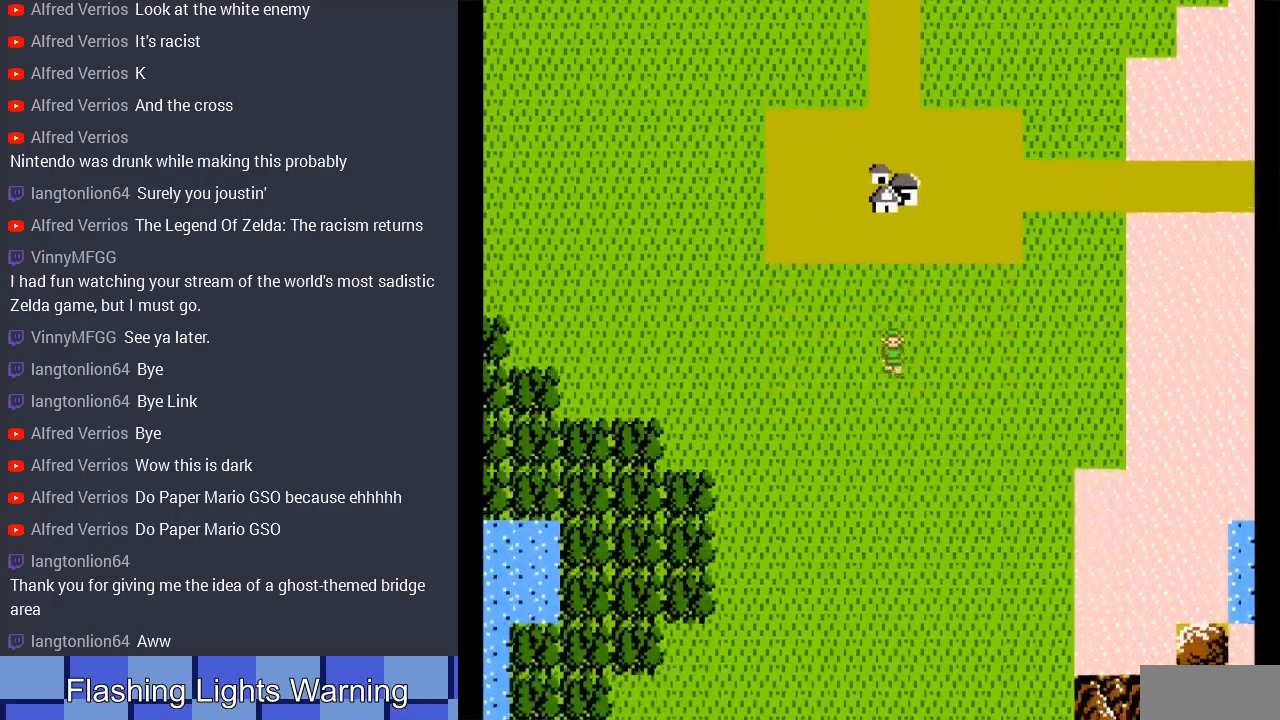
{"buttons": ["DPAD_DOWN"], "events": []}
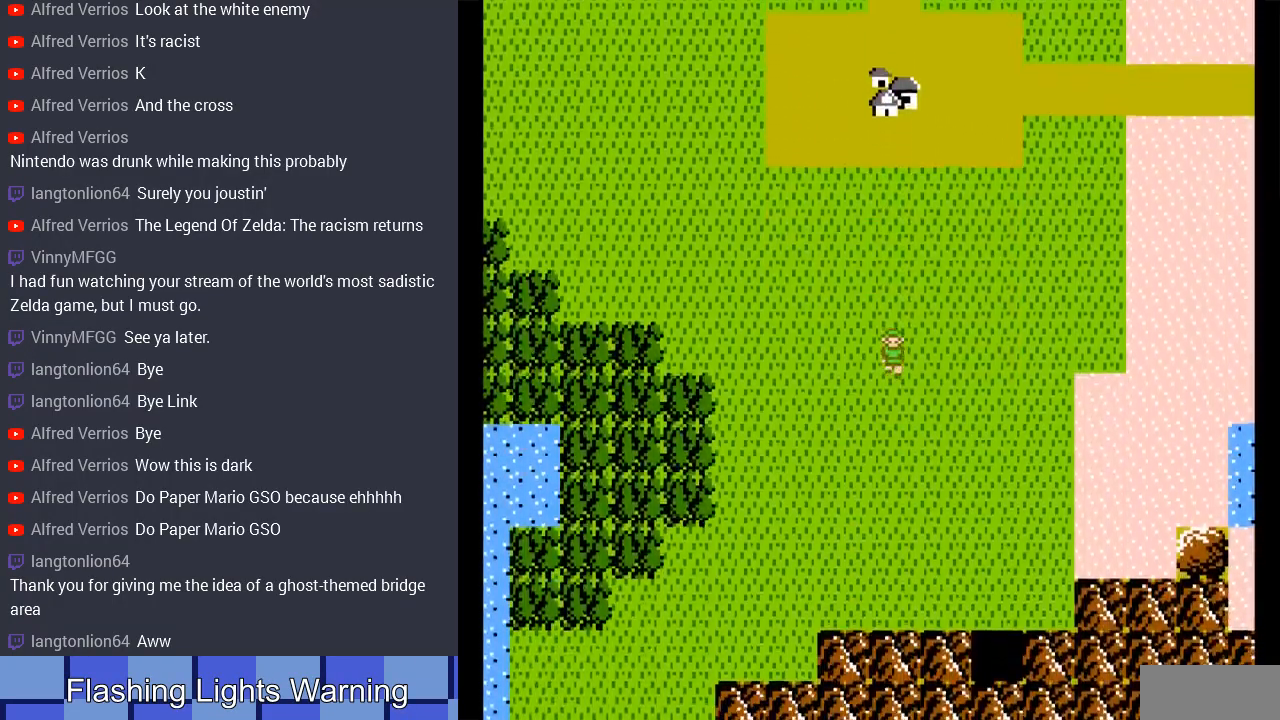
{"buttons": ["DPAD_DOWN"], "events": []}
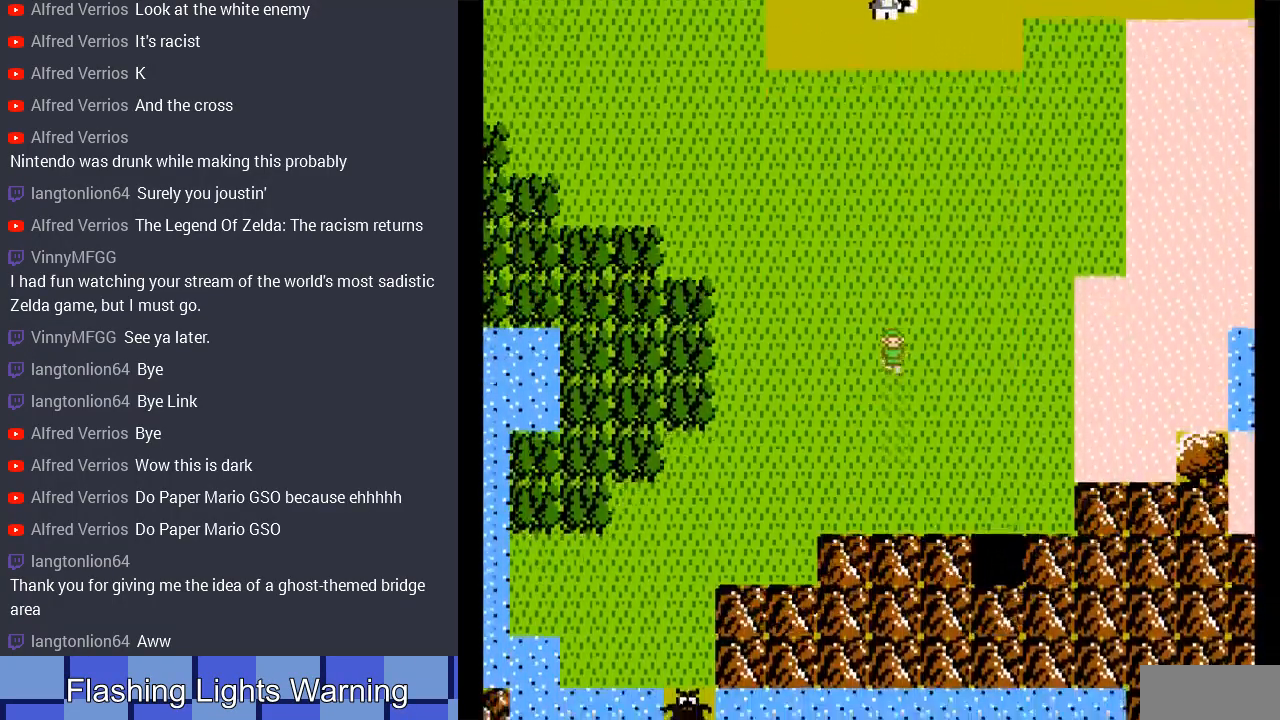
{"buttons": ["DPAD_LEFT"], "events": [[167, "DPAD_DOWN", "up"], [167, "DPAD_LEFT", "down"]]}